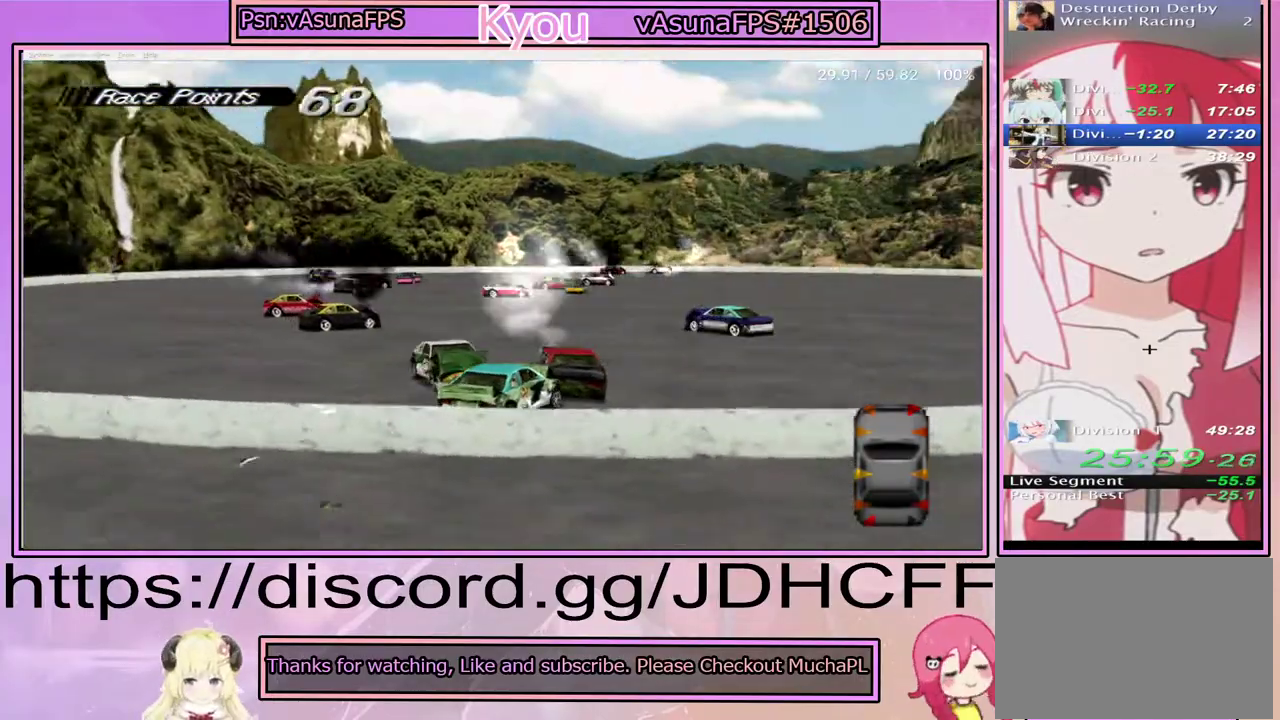
Gameplay with a controller (PlayStation layout); each line is a JSON object with the inputs held at the frame after it. "events" lists button and stick changes between this image and that frame as [ms after this image, input, new state], when the widget could be followed in between. Not read: DPAD_RIGHT L3 R3 left_stick.
{"buttons": ["CROSS"], "right_stick": "center", "events": []}
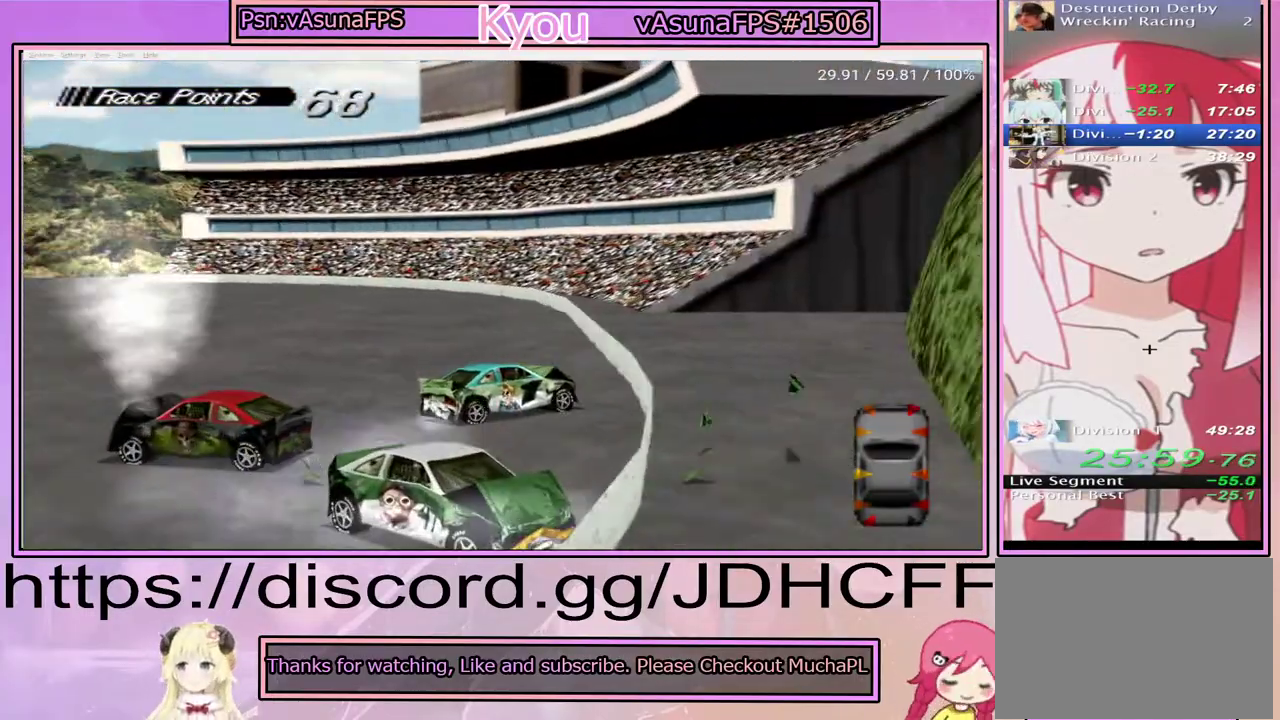
{"buttons": [], "right_stick": "center", "events": [[217, "CROSS", "up"]]}
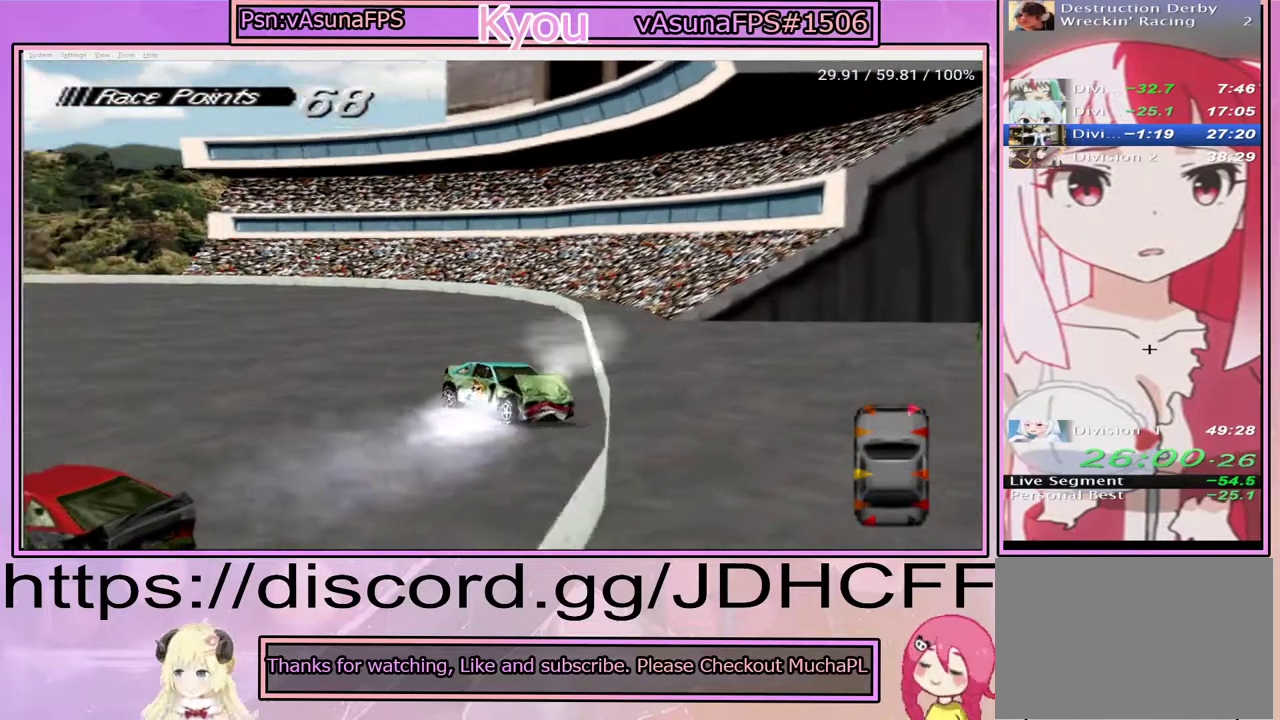
{"buttons": ["SQUARE"], "right_stick": "center", "events": [[17, "SQUARE", "down"]]}
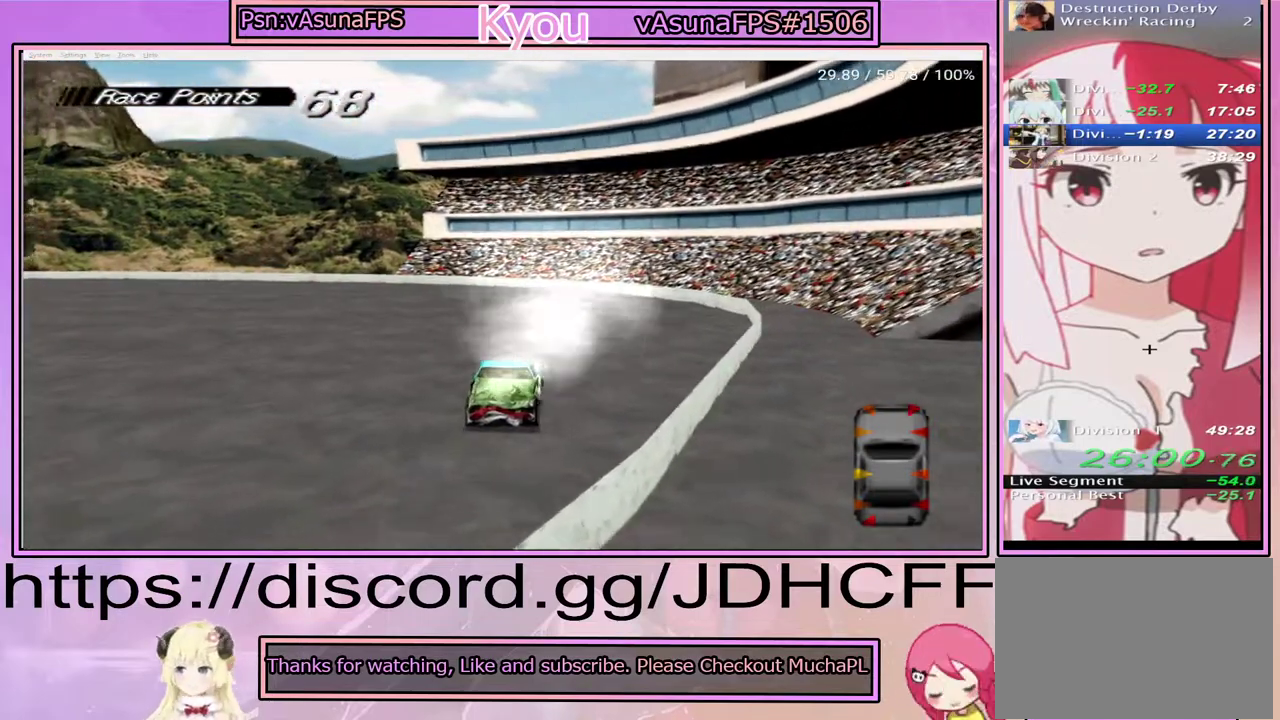
{"buttons": ["CROSS"], "right_stick": "center", "events": [[117, "SQUARE", "up"], [267, "CROSS", "down"]]}
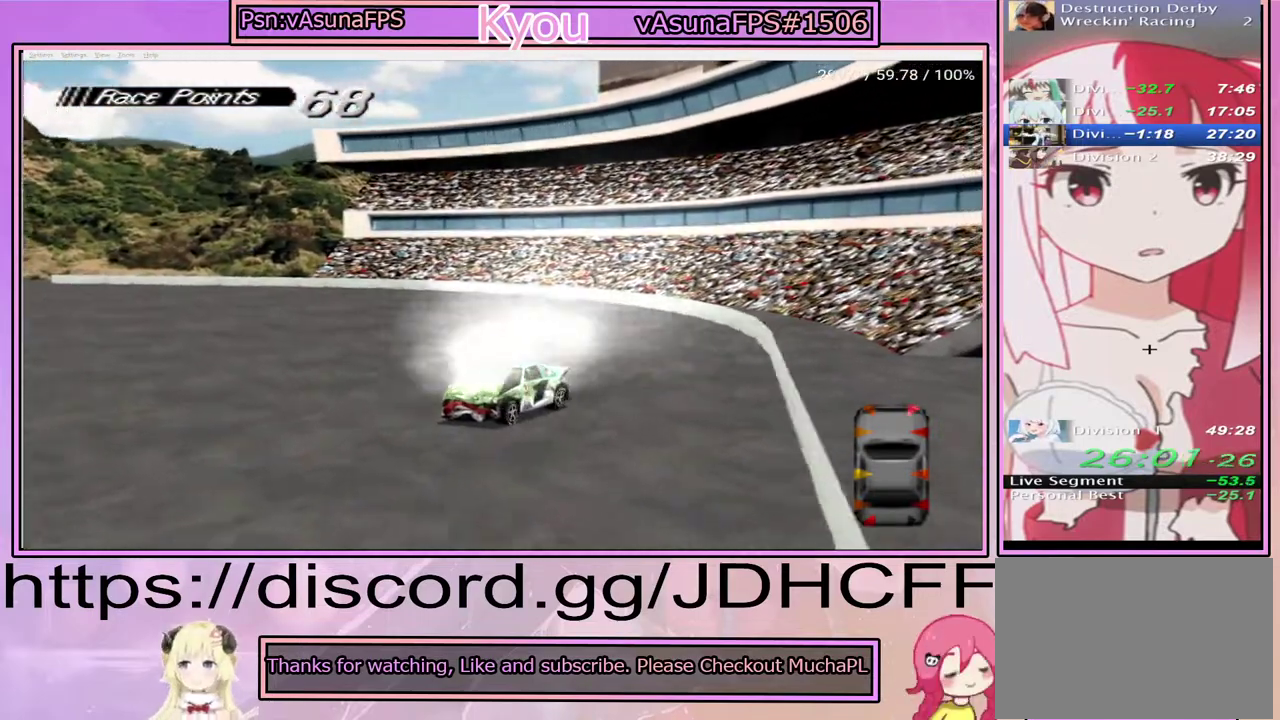
{"buttons": ["CROSS"], "right_stick": "center", "events": []}
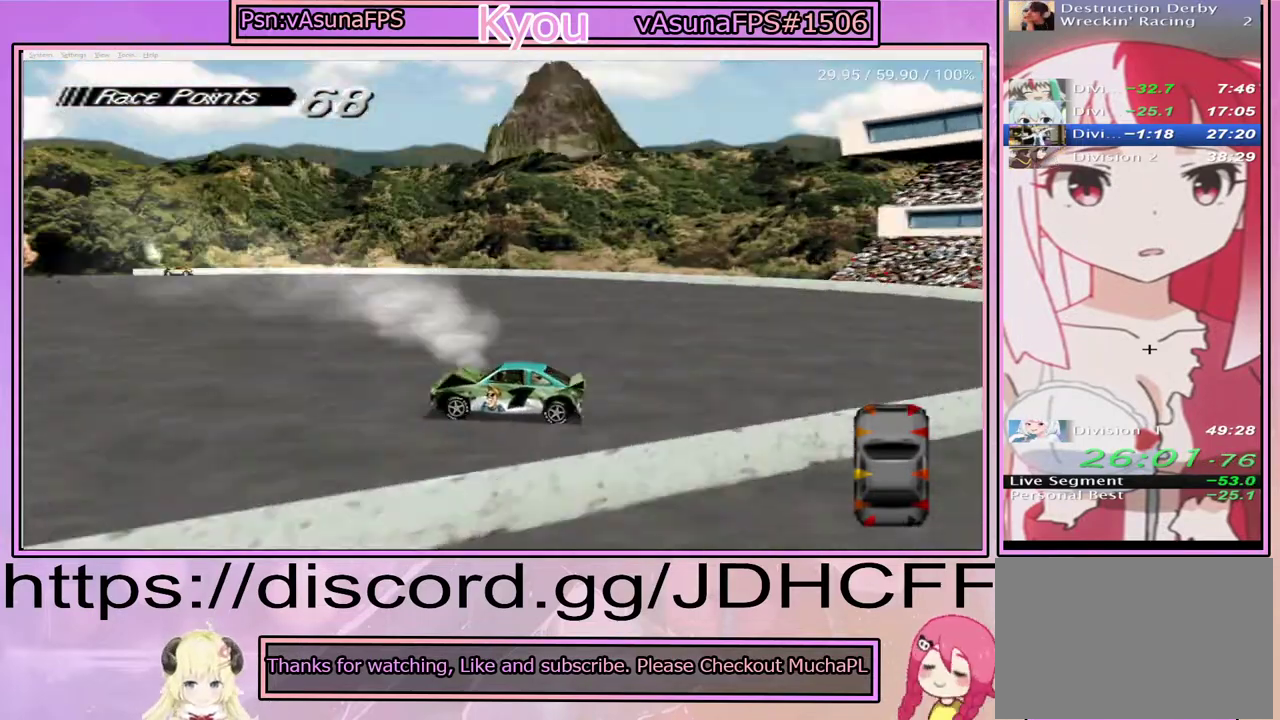
{"buttons": ["CROSS"], "right_stick": "center", "events": []}
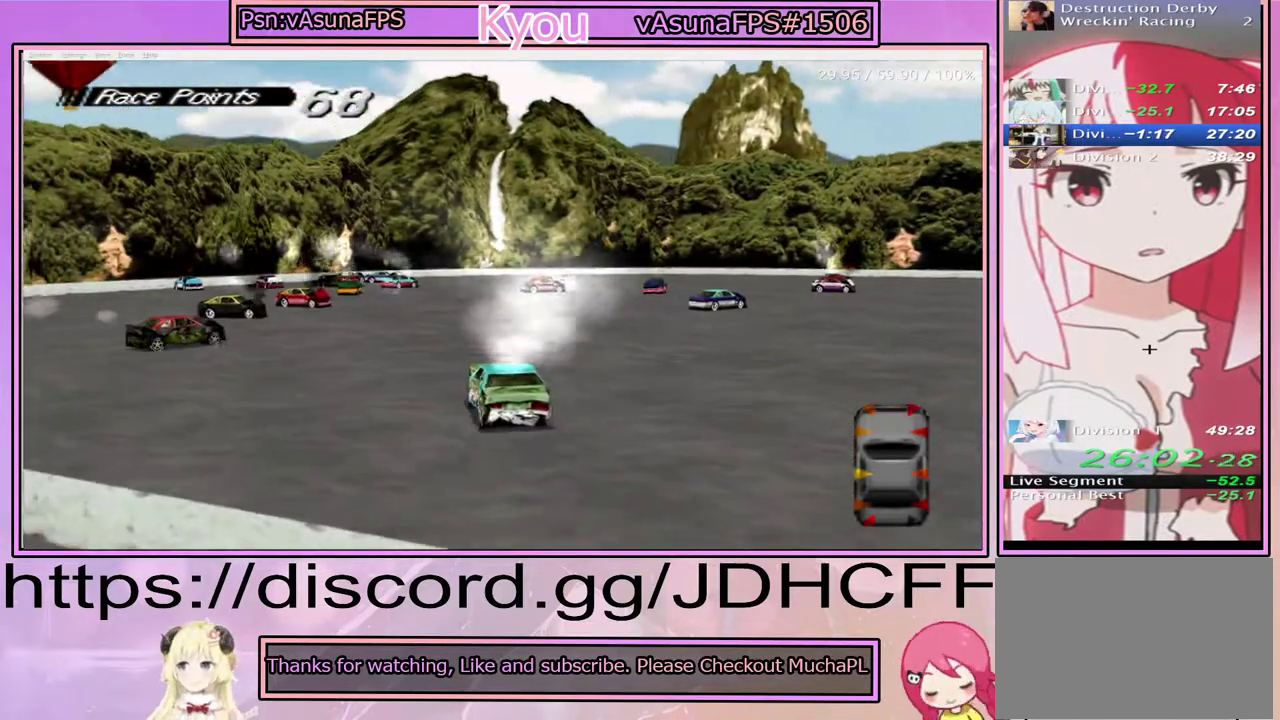
{"buttons": ["CROSS"], "right_stick": "center", "events": []}
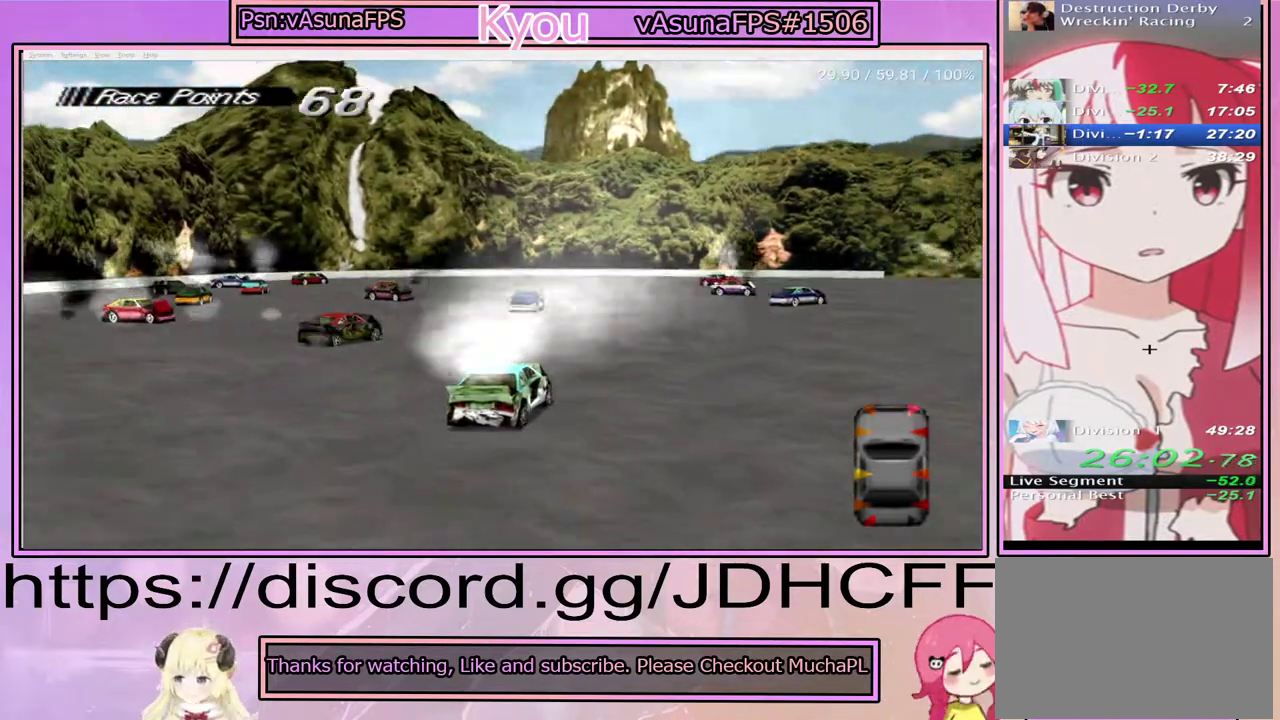
{"buttons": ["CROSS"], "right_stick": "center", "events": []}
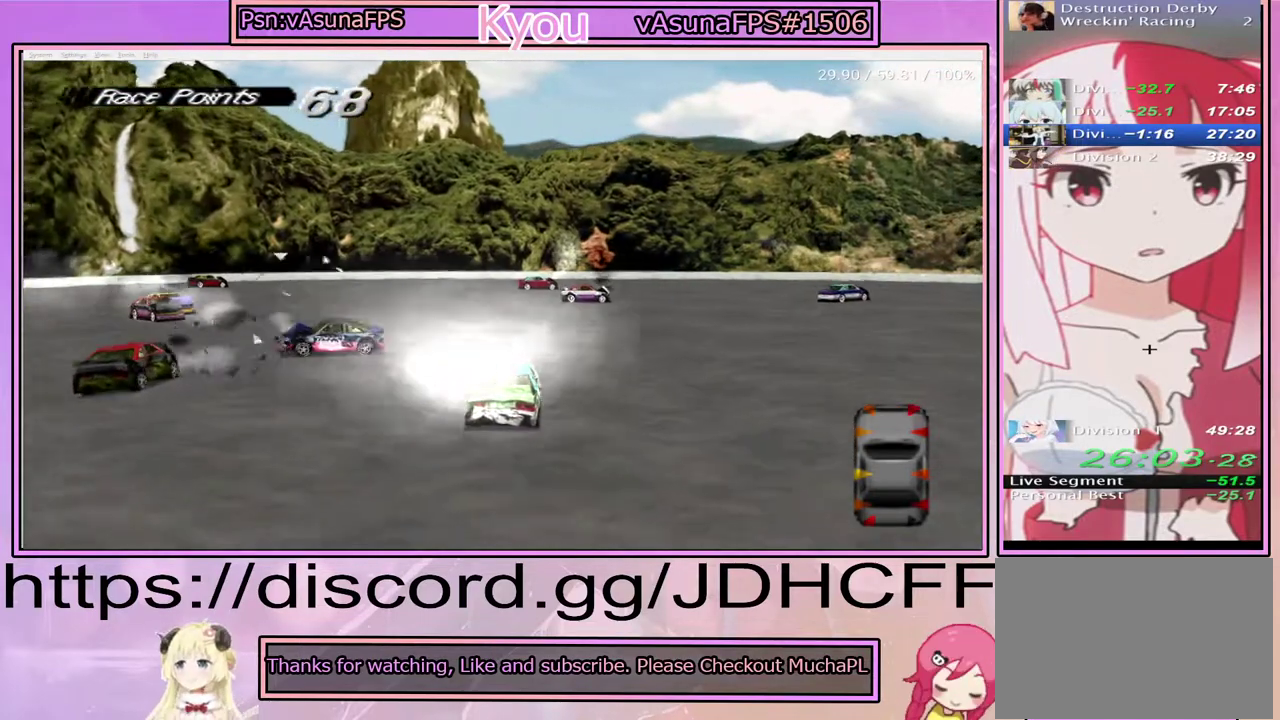
{"buttons": ["CROSS"], "right_stick": "center", "events": []}
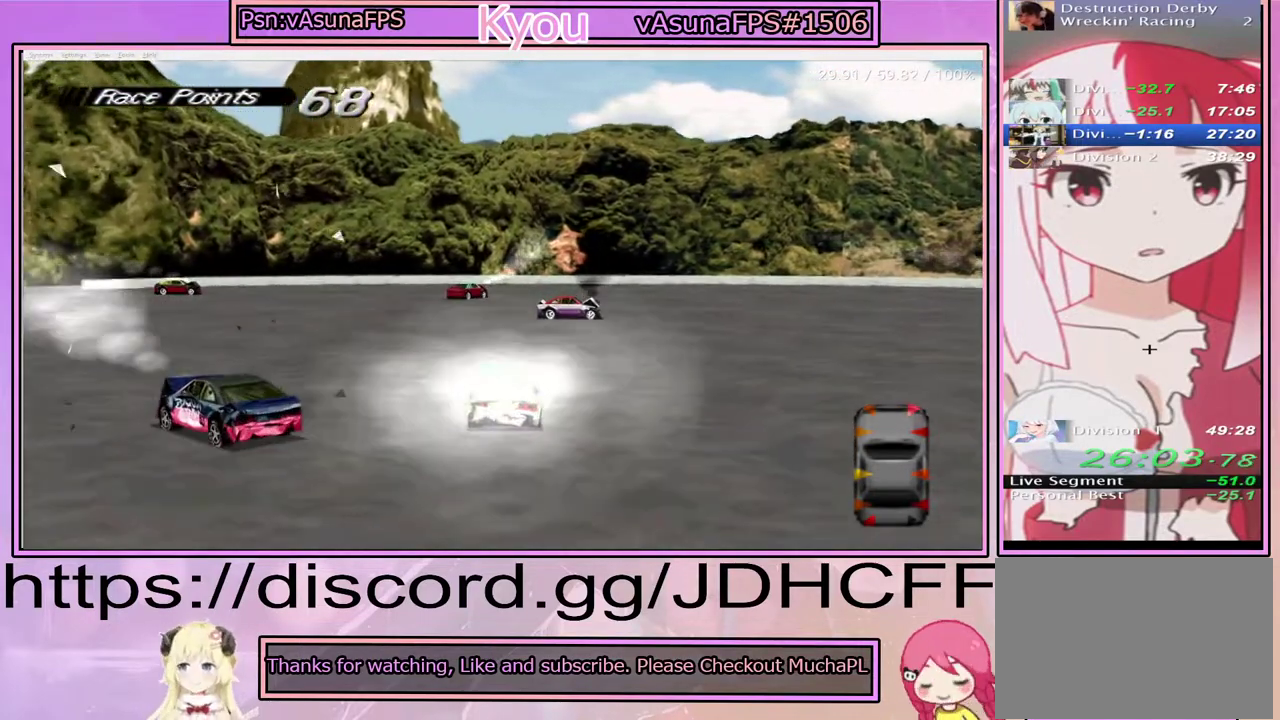
{"buttons": ["CROSS"], "right_stick": "center", "events": []}
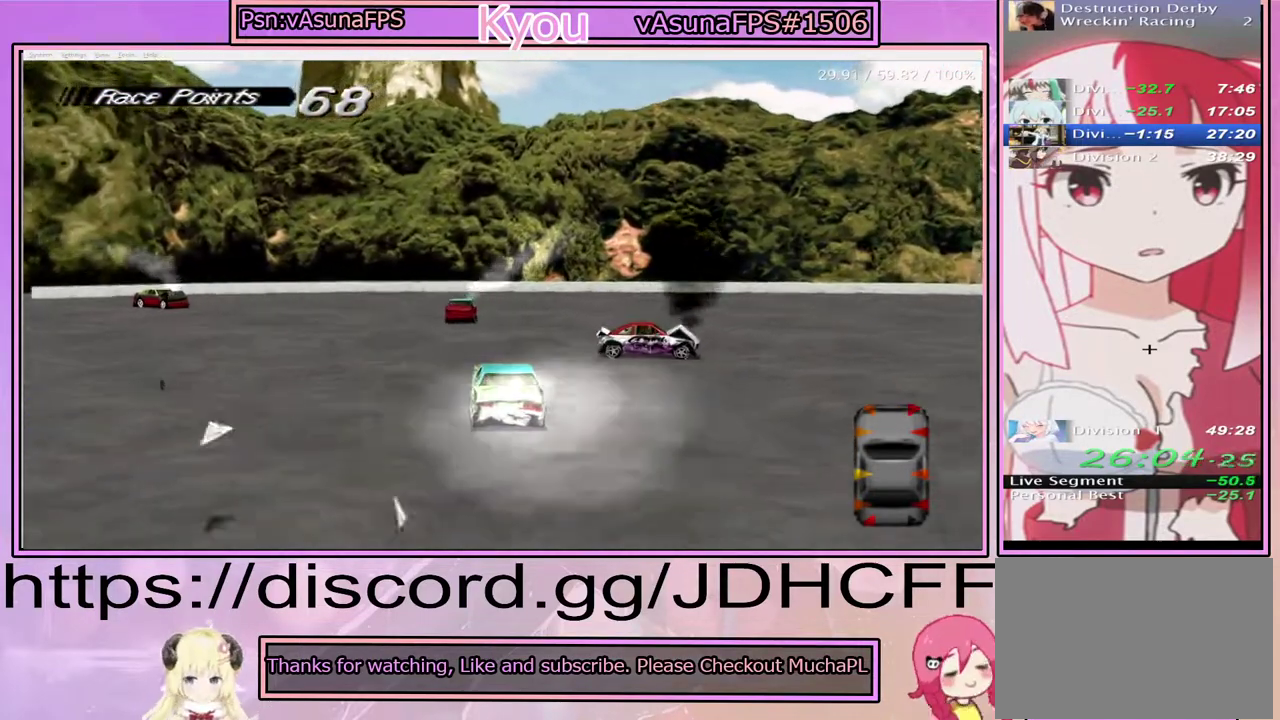
{"buttons": ["CROSS"], "right_stick": "center", "events": []}
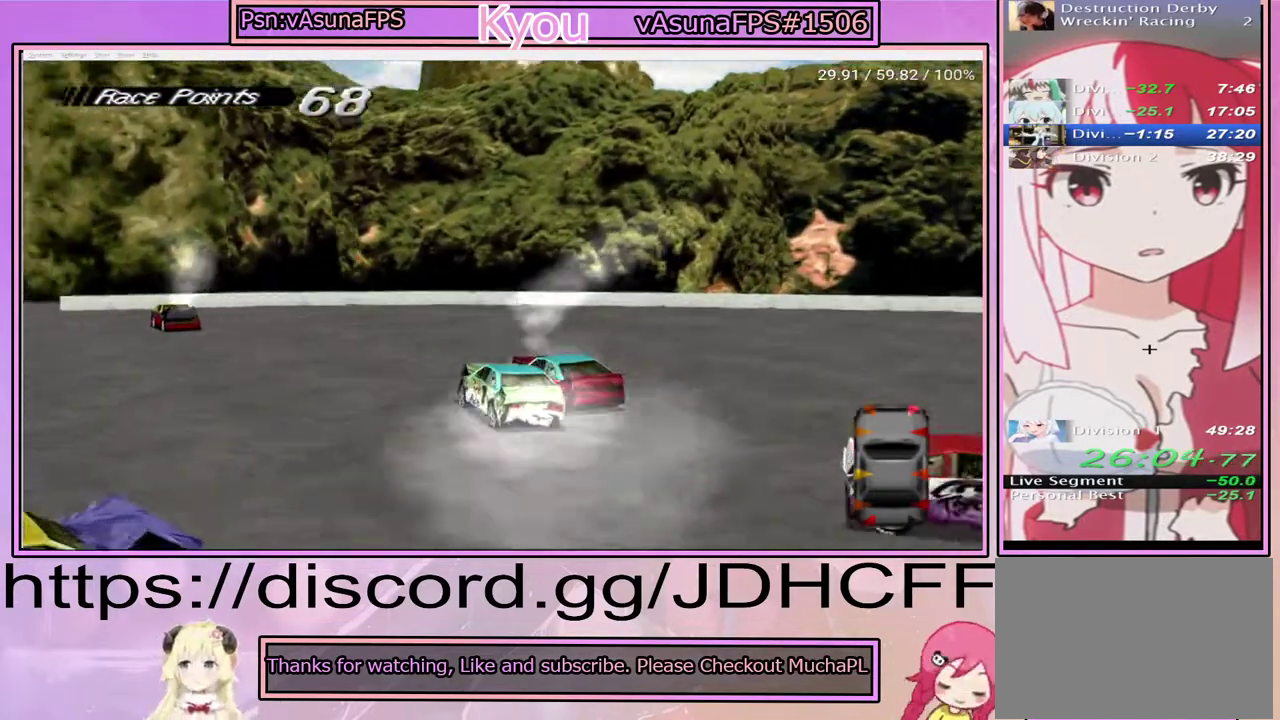
{"buttons": ["CROSS"], "right_stick": "center", "events": []}
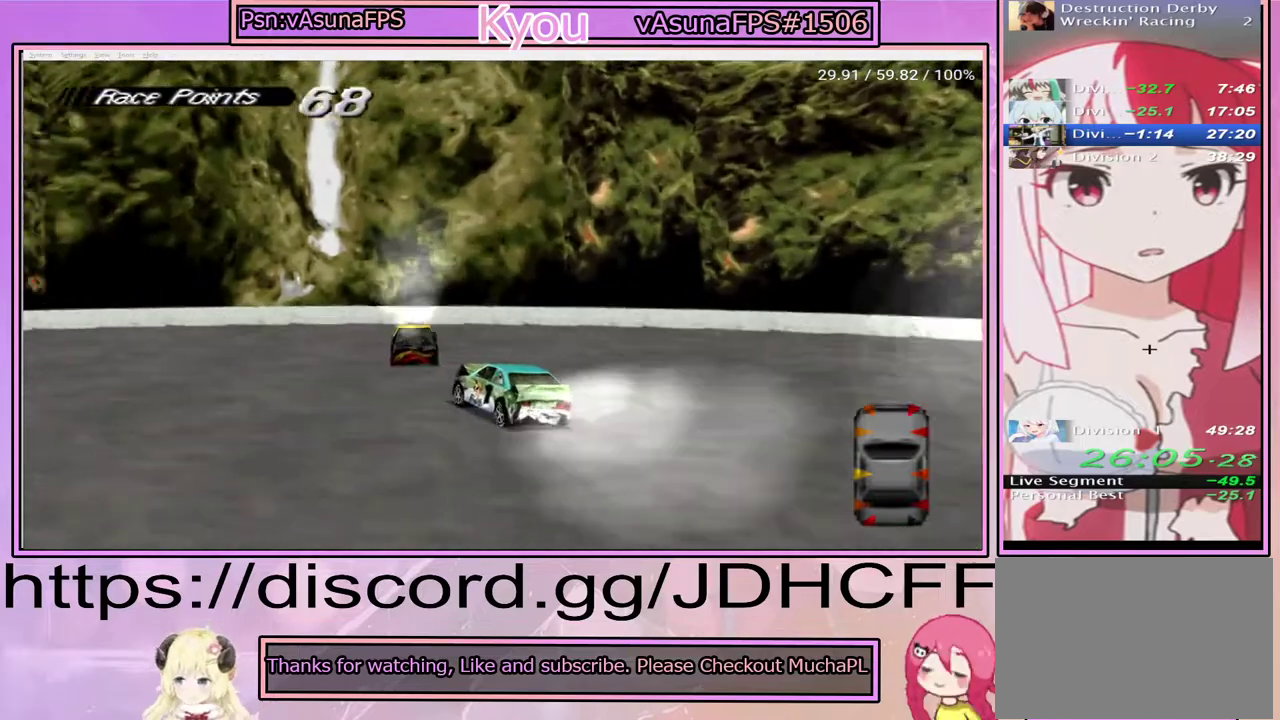
{"buttons": [], "right_stick": "center", "events": [[467, "CROSS", "up"]]}
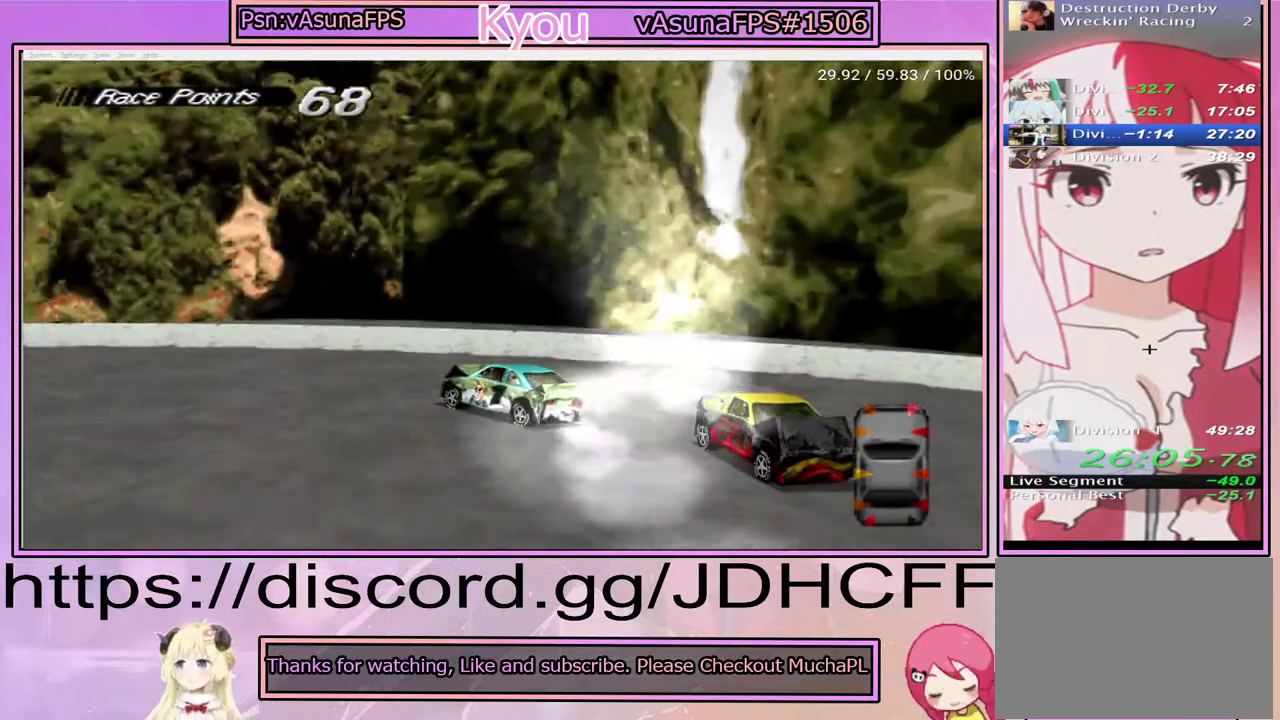
{"buttons": [], "right_stick": "center", "events": [[67, "SQUARE", "down"], [450, "SQUARE", "up"]]}
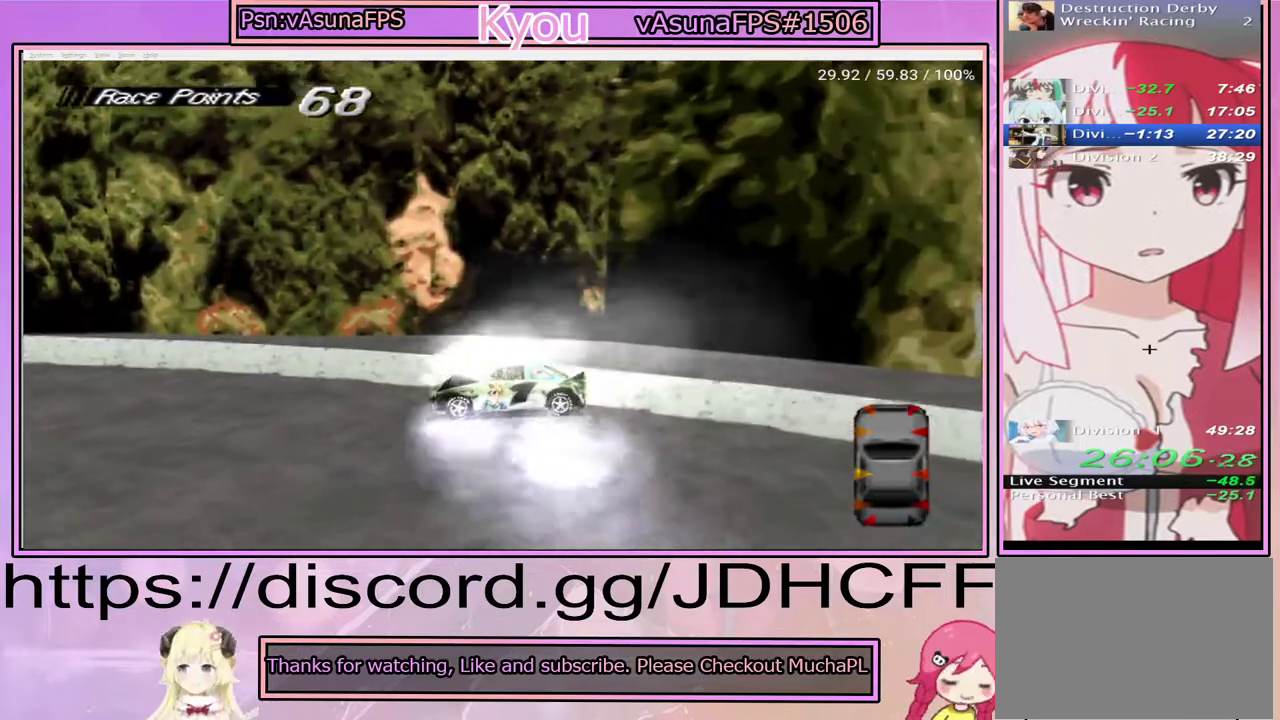
{"buttons": ["CROSS"], "right_stick": "center", "events": [[83, "CROSS", "down"]]}
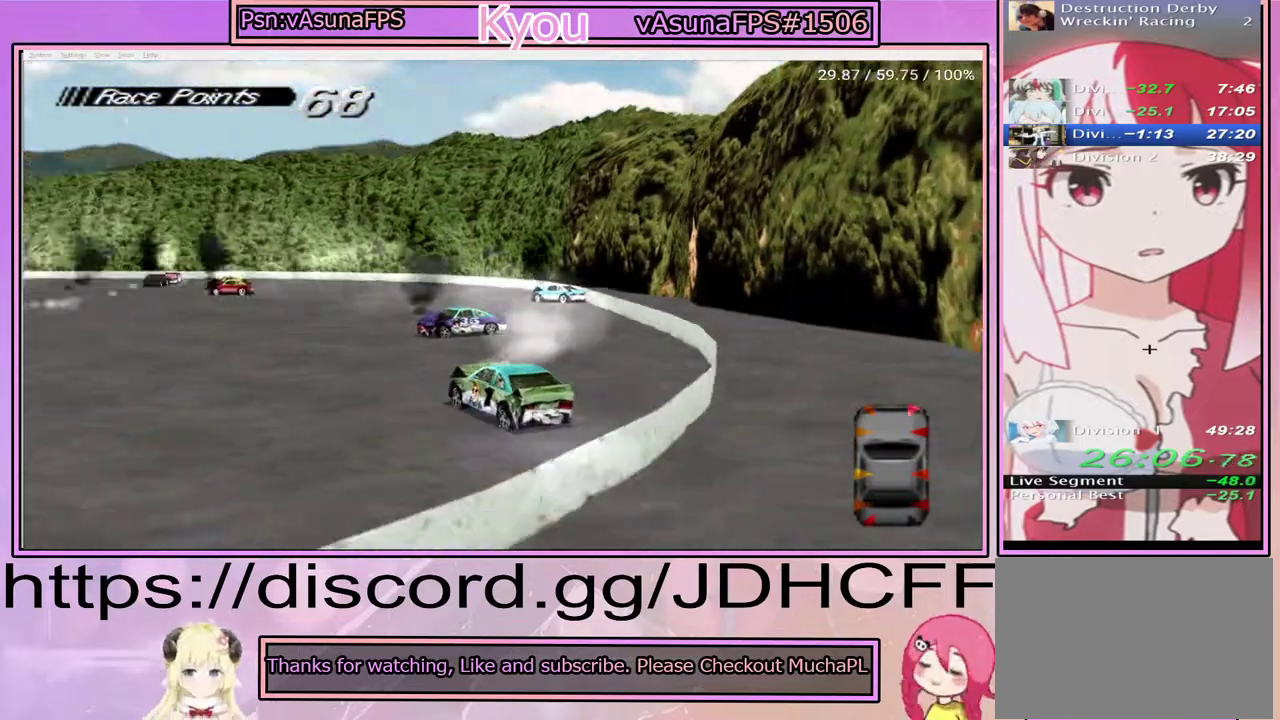
{"buttons": ["CROSS"], "right_stick": "center", "events": []}
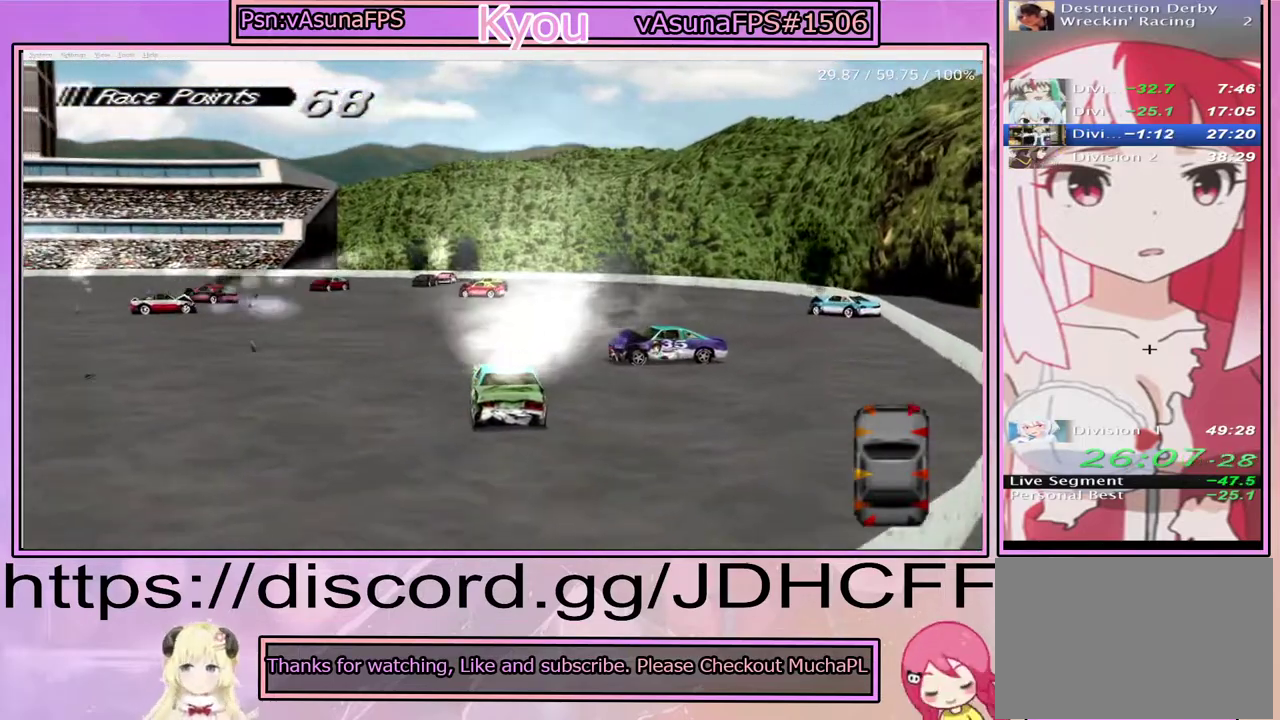
{"buttons": ["CROSS"], "right_stick": "center", "events": []}
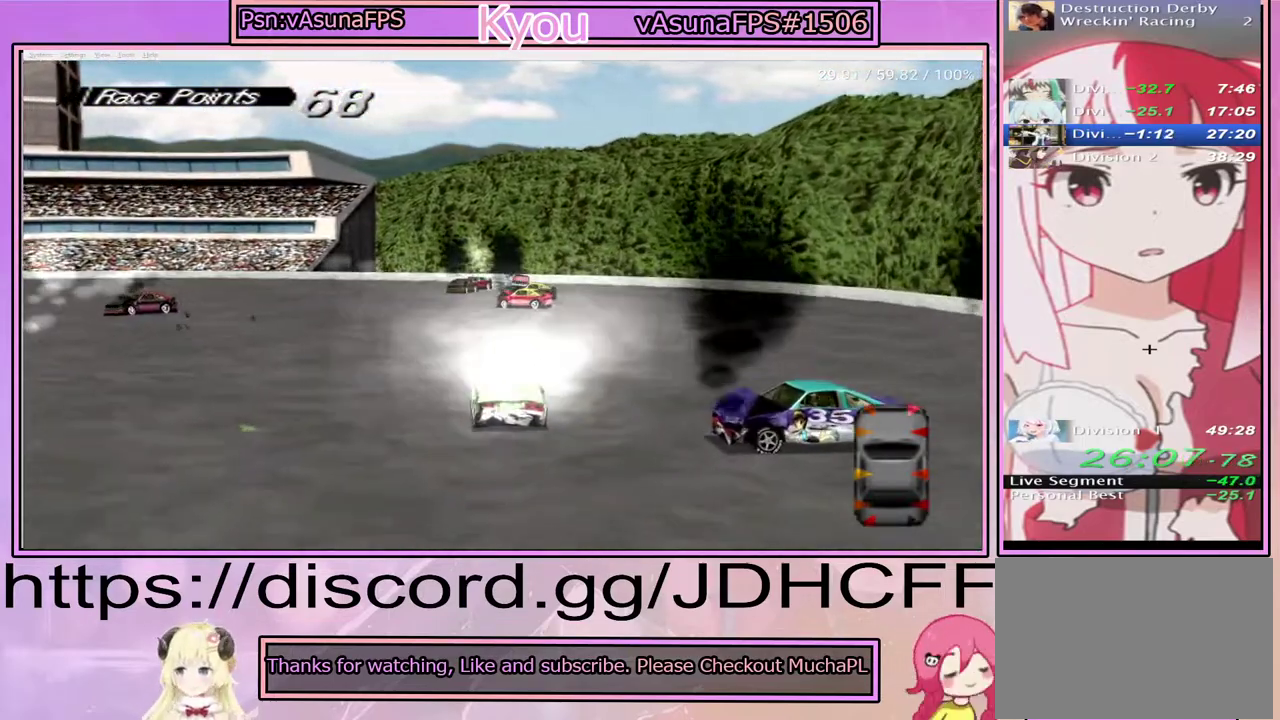
{"buttons": ["CROSS"], "right_stick": "center", "events": []}
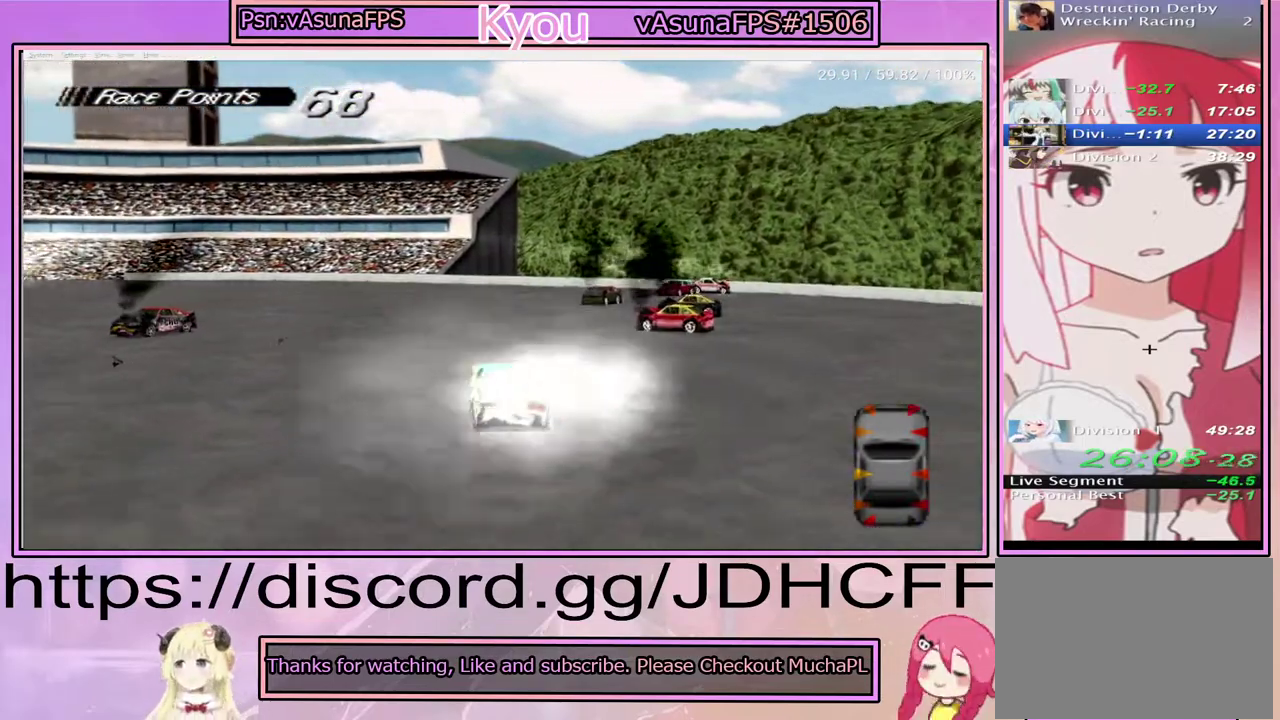
{"buttons": ["CROSS"], "right_stick": "center", "events": [[167, "CROSS", "up"], [233, "CROSS", "down"]]}
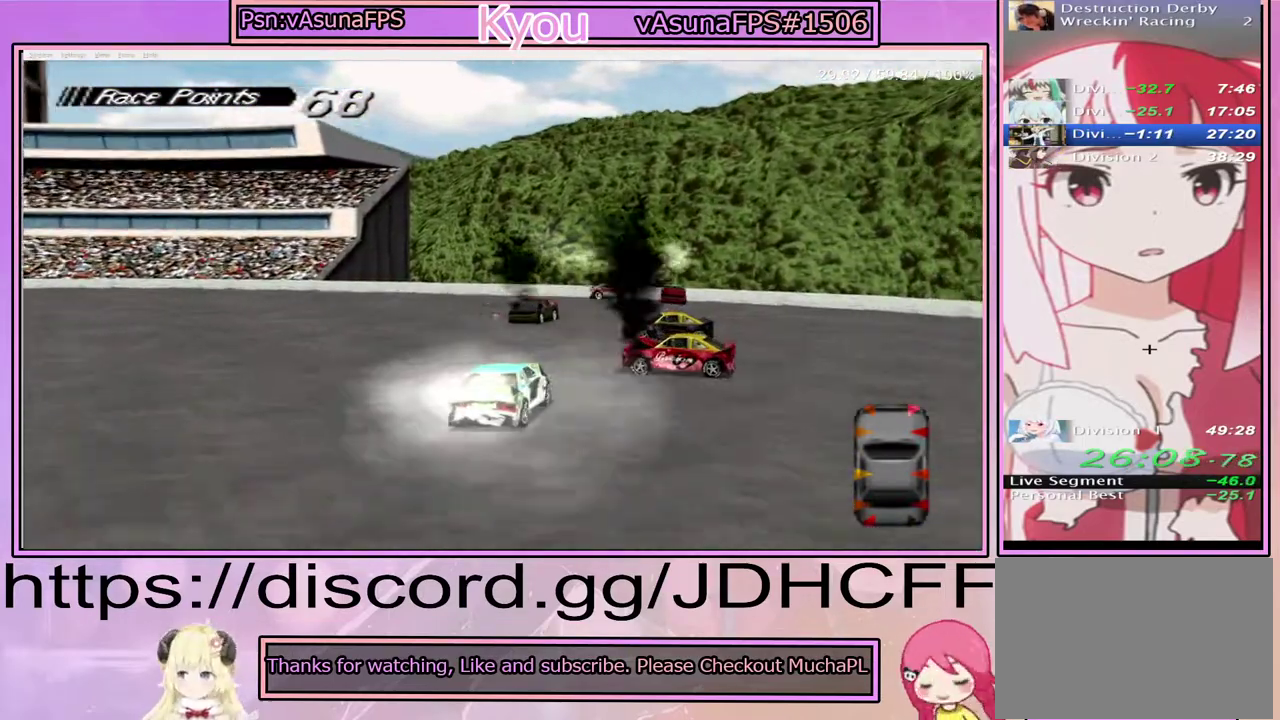
{"buttons": ["CROSS"], "right_stick": "center", "events": []}
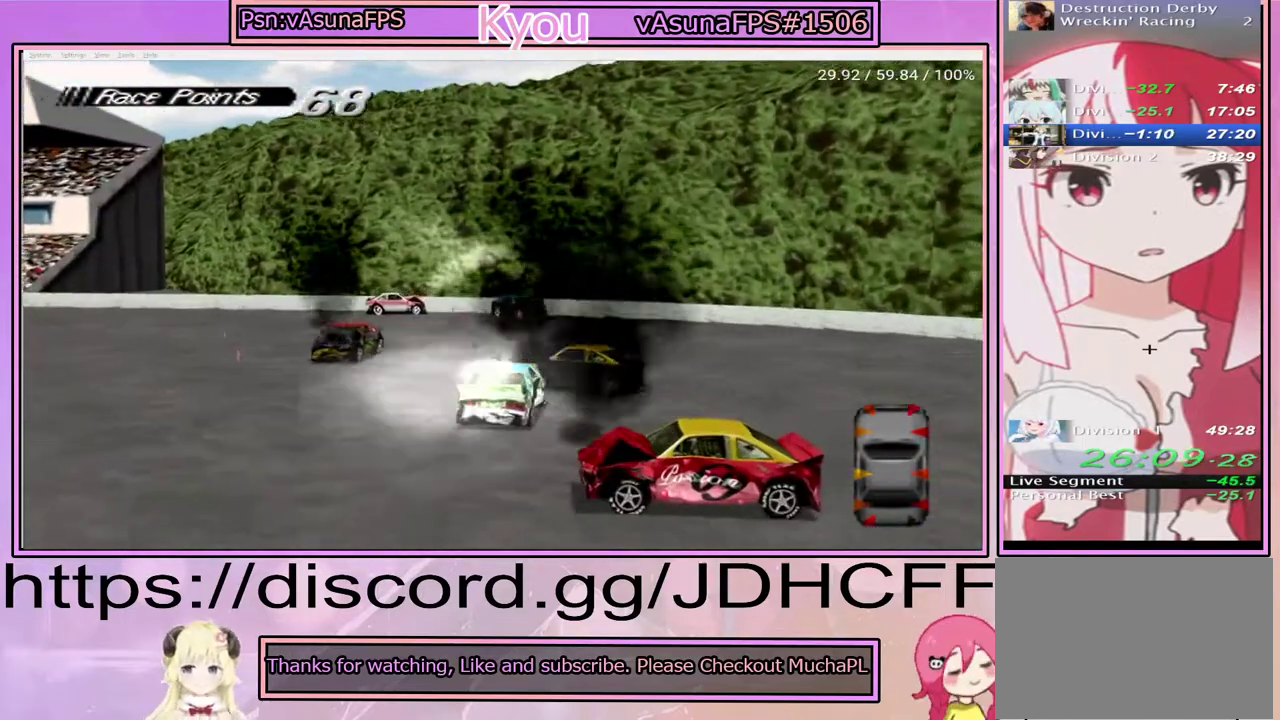
{"buttons": ["CROSS"], "right_stick": "center", "events": []}
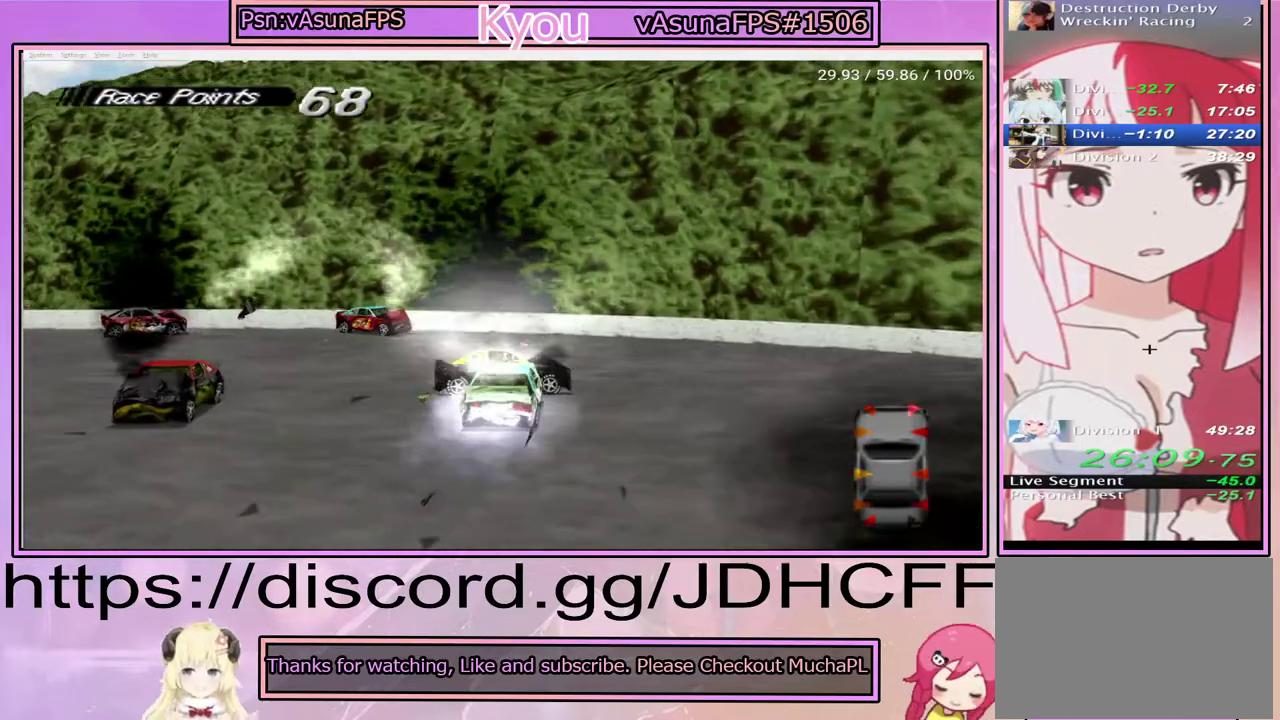
{"buttons": ["CROSS"], "right_stick": "center", "events": []}
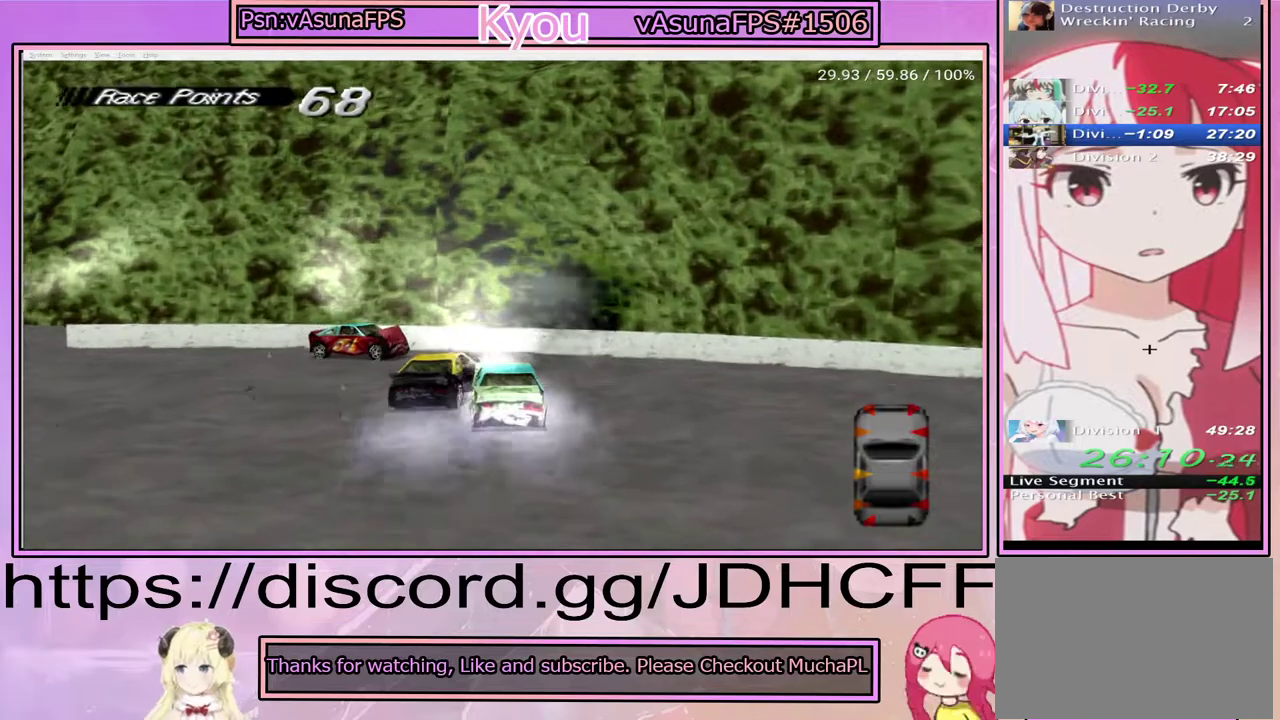
{"buttons": ["CROSS"], "right_stick": "center", "events": []}
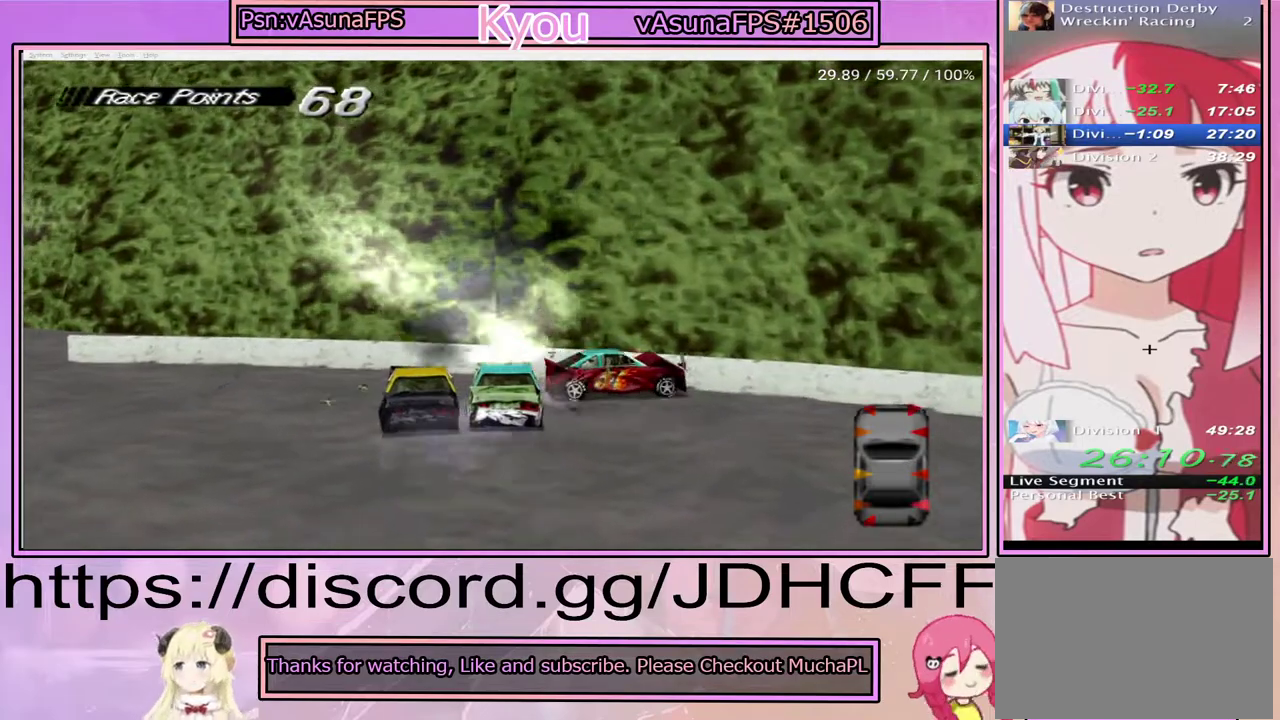
{"buttons": ["SQUARE"], "right_stick": "center", "events": [[83, "CROSS", "up"], [267, "SQUARE", "down"]]}
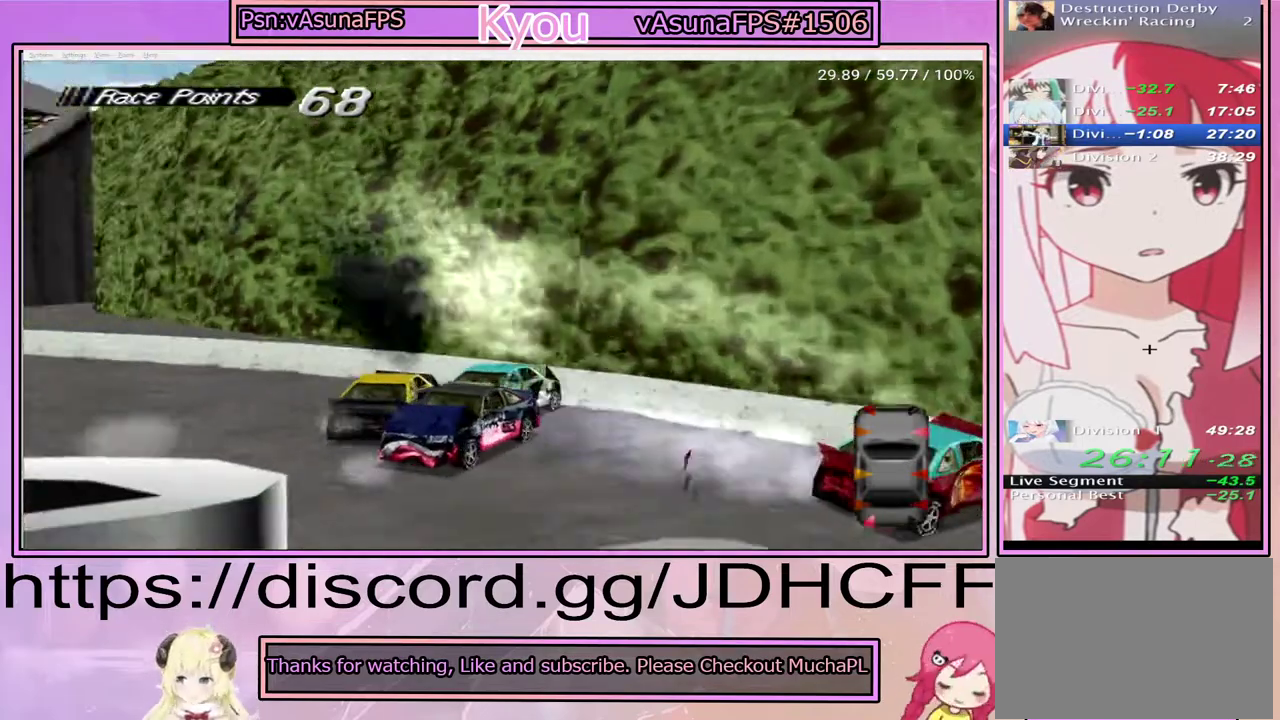
{"buttons": ["SQUARE"], "right_stick": "center", "events": []}
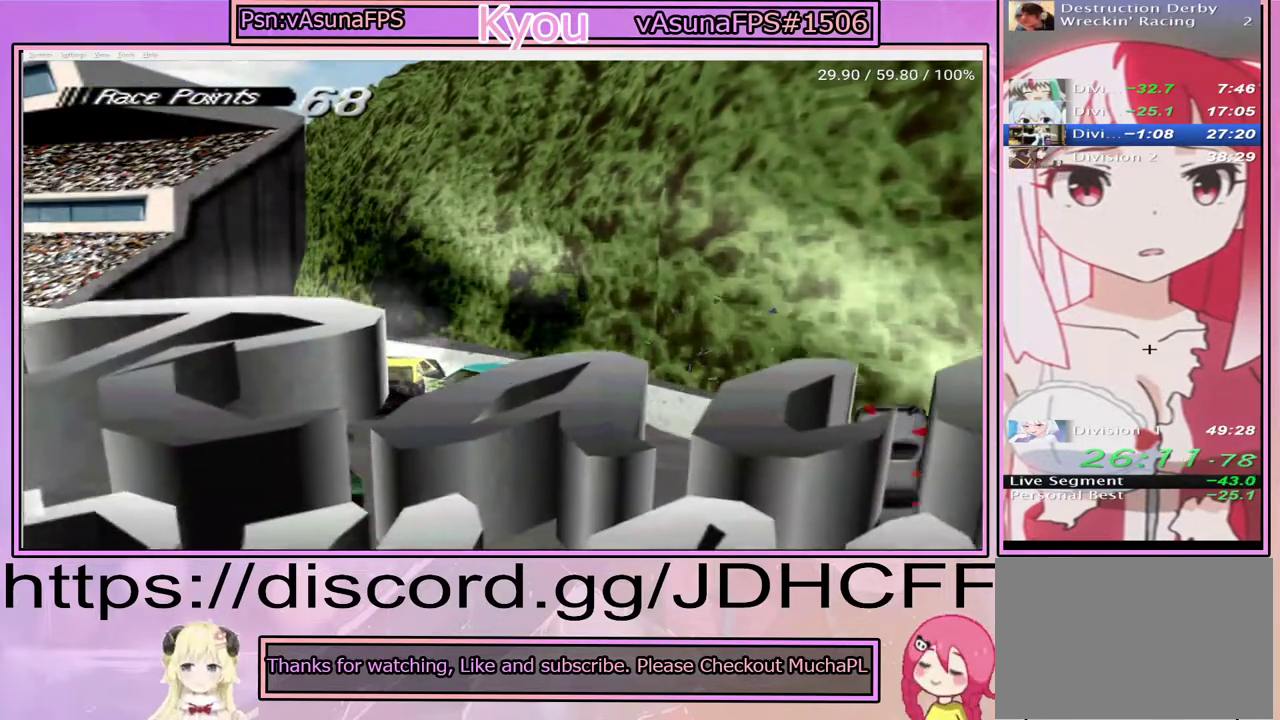
{"buttons": [], "right_stick": "center", "events": [[50, "SQUARE", "up"]]}